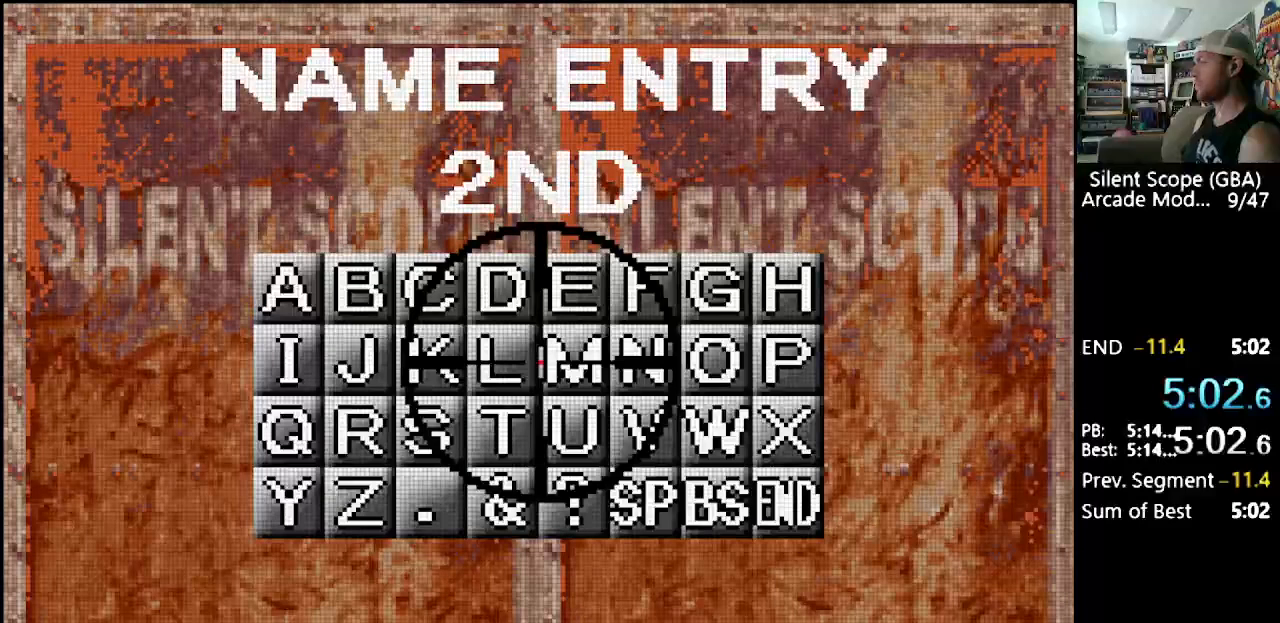
Gameplay with a controller (Nintendo layout); each line is a JSON object with the inputs held at the frame after it. "events" lists button and stick changes between this image and that frame as [ms after this image, input, new state], when the widget could be followed in between. Not read: L3 R3.
{"buttons": ["DPAD_UP", "DPAD_RIGHT"], "events": [[317, "DPAD_RIGHT", "down"], [417, "DPAD_UP", "down"]]}
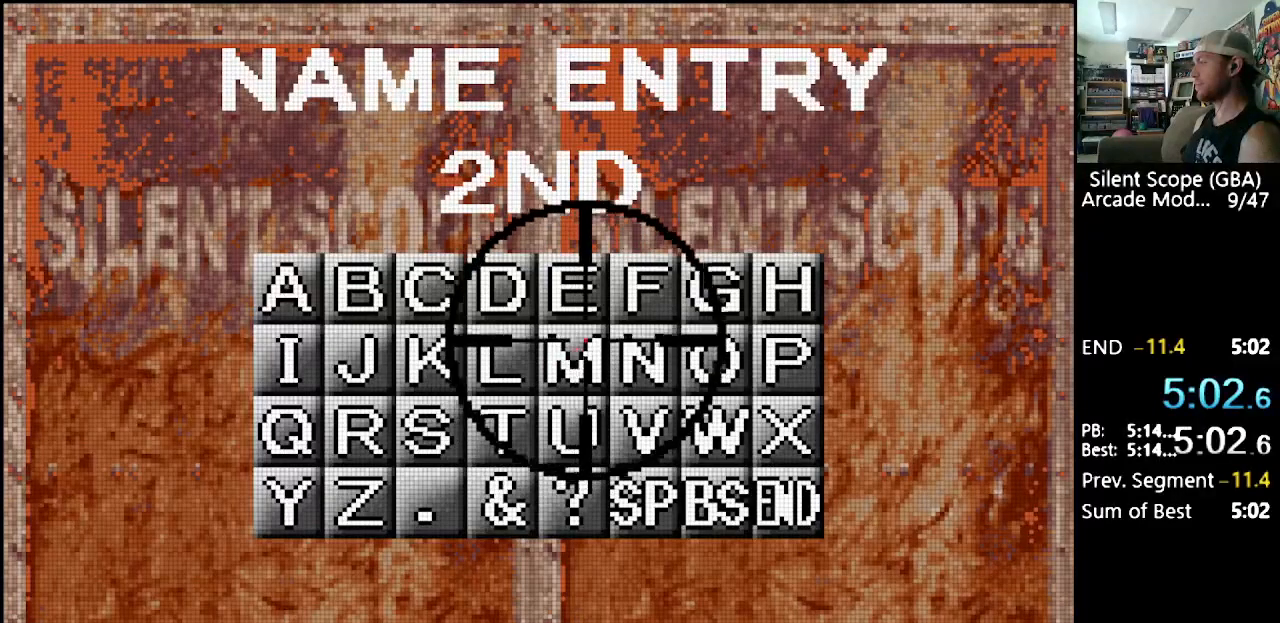
{"buttons": ["DPAD_RIGHT"], "events": [[133, "DPAD_UP", "up"], [367, "DPAD_UP", "down"], [400, "DPAD_UP", "up"]]}
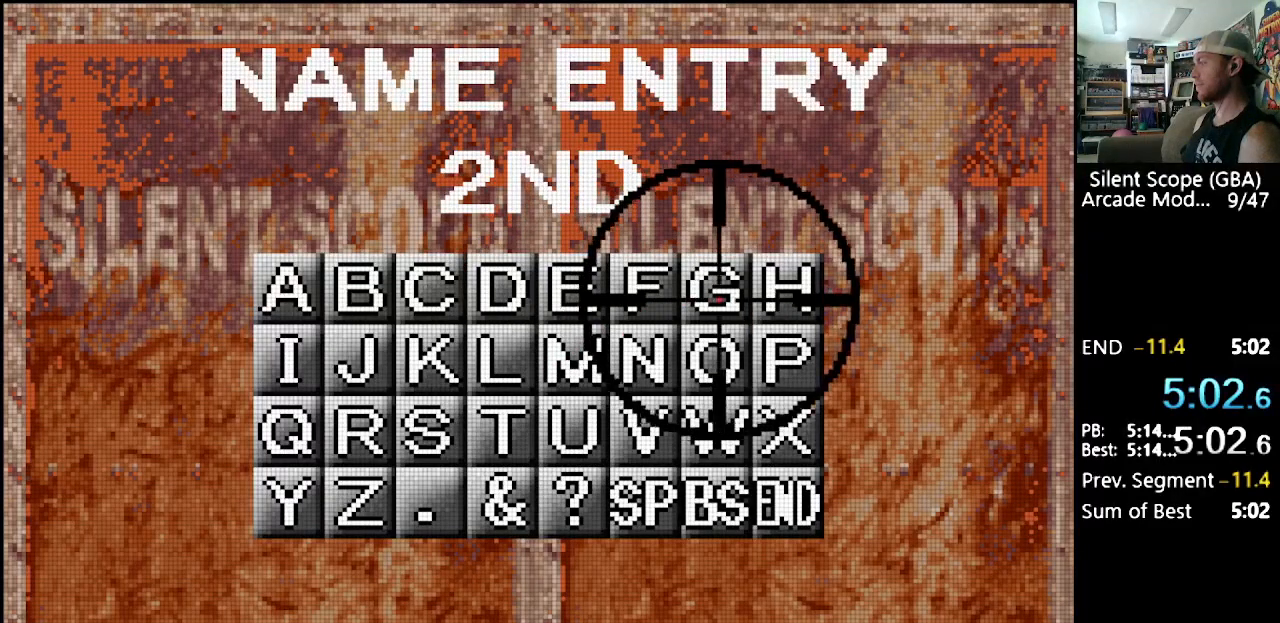
{"buttons": ["DPAD_LEFT"], "events": [[200, "DPAD_RIGHT", "up"], [283, "B", "down"], [417, "B", "up"], [417, "DPAD_LEFT", "down"]]}
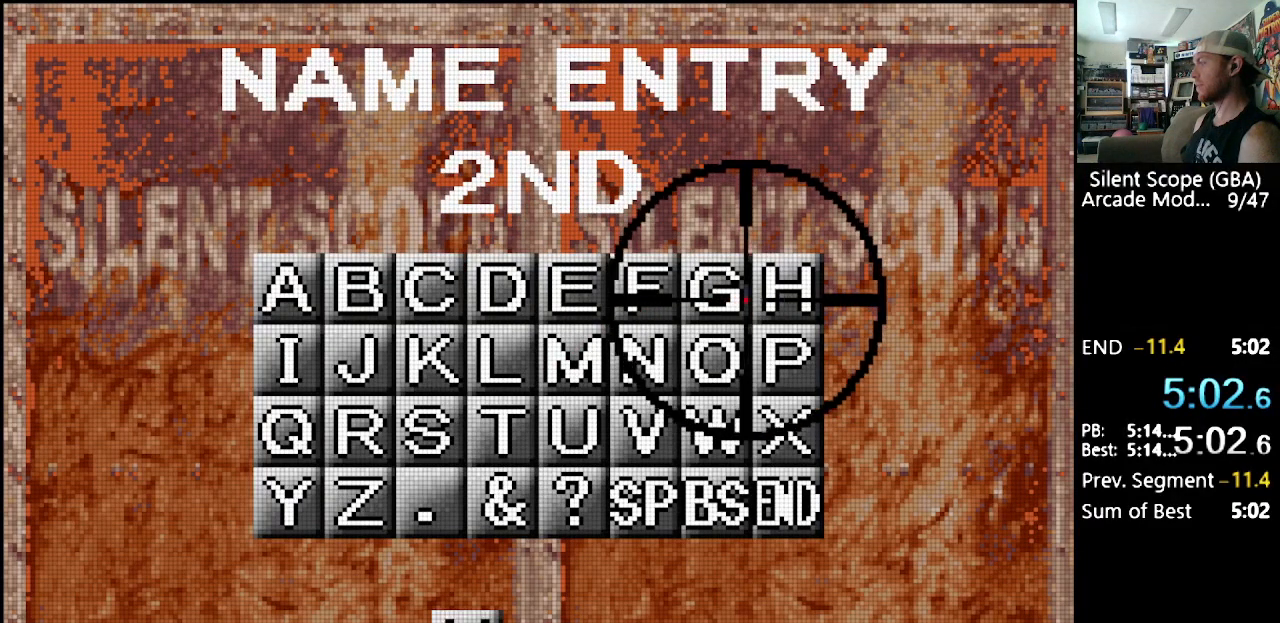
{"buttons": ["DPAD_LEFT"], "events": []}
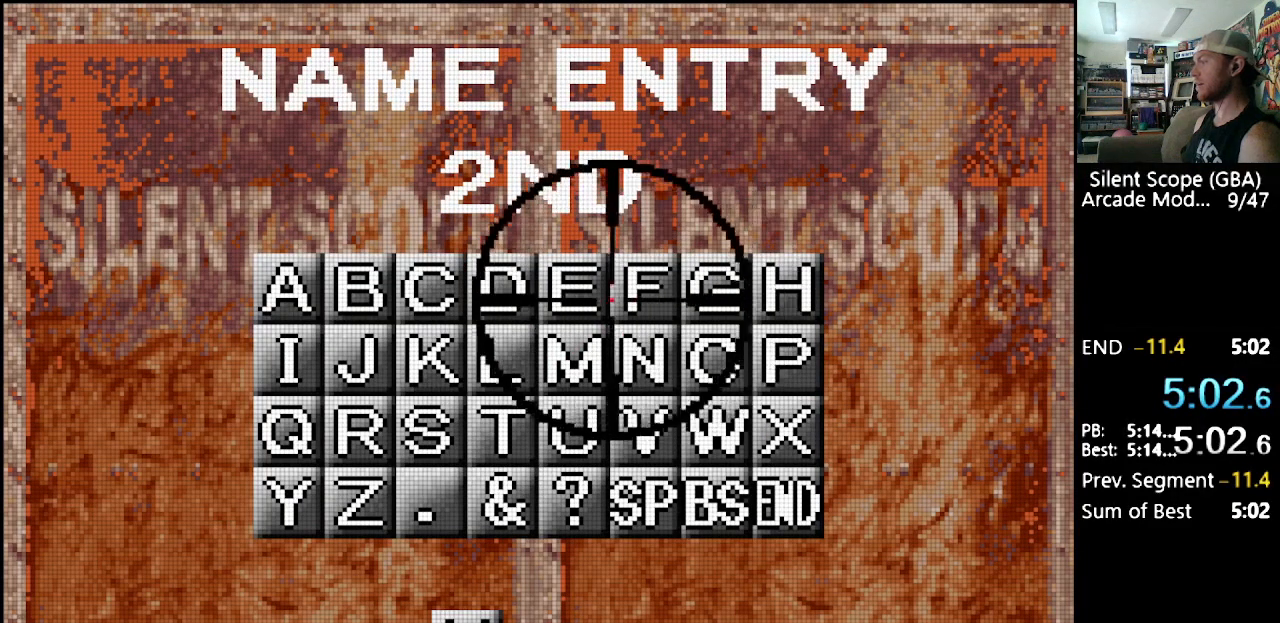
{"buttons": ["DPAD_LEFT"], "events": []}
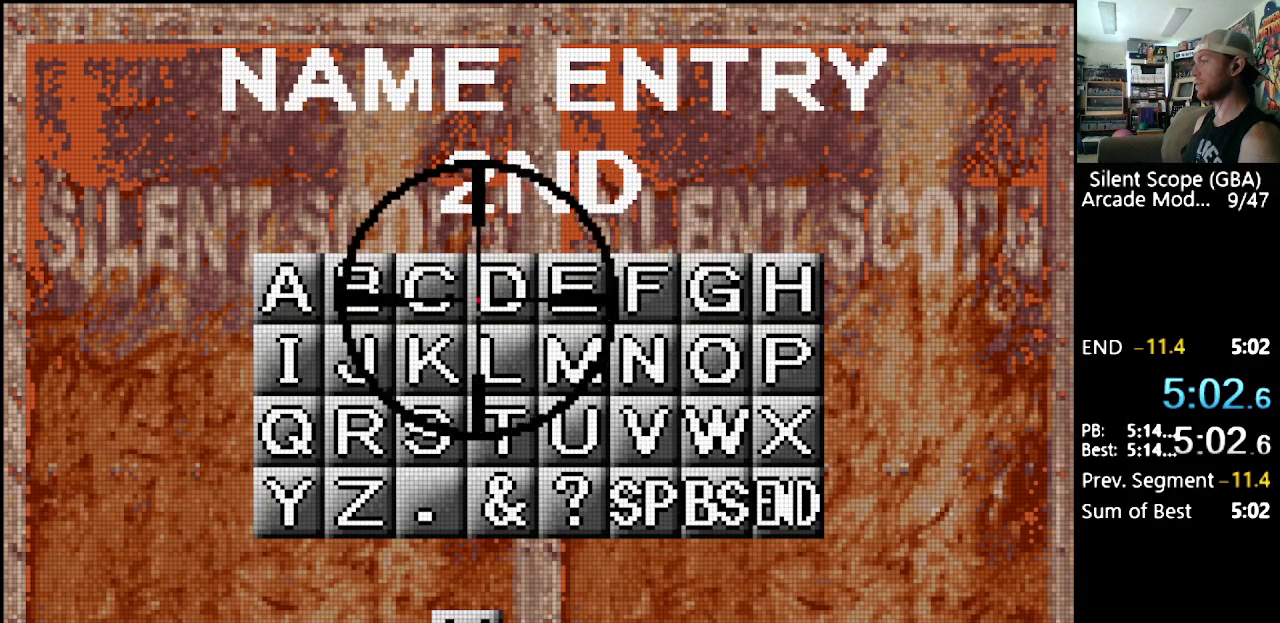
{"buttons": ["DPAD_LEFT"], "events": []}
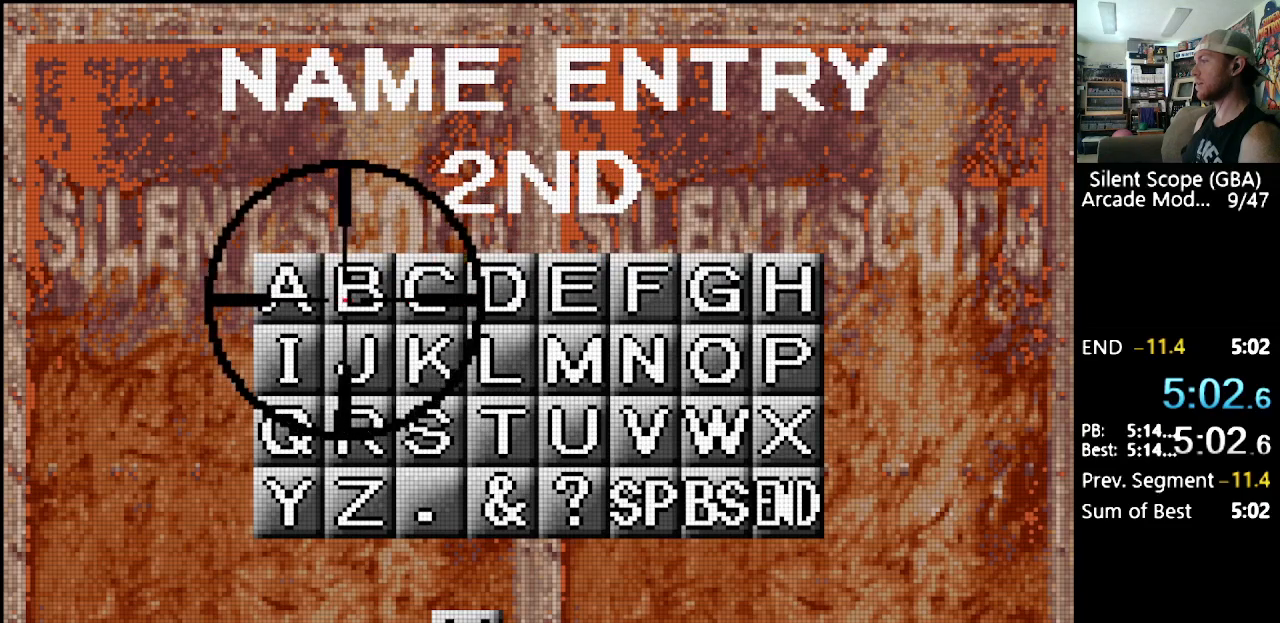
{"buttons": ["DPAD_RIGHT"], "events": [[150, "DPAD_LEFT", "up"], [183, "B", "down"], [267, "B", "up"], [367, "DPAD_RIGHT", "down"]]}
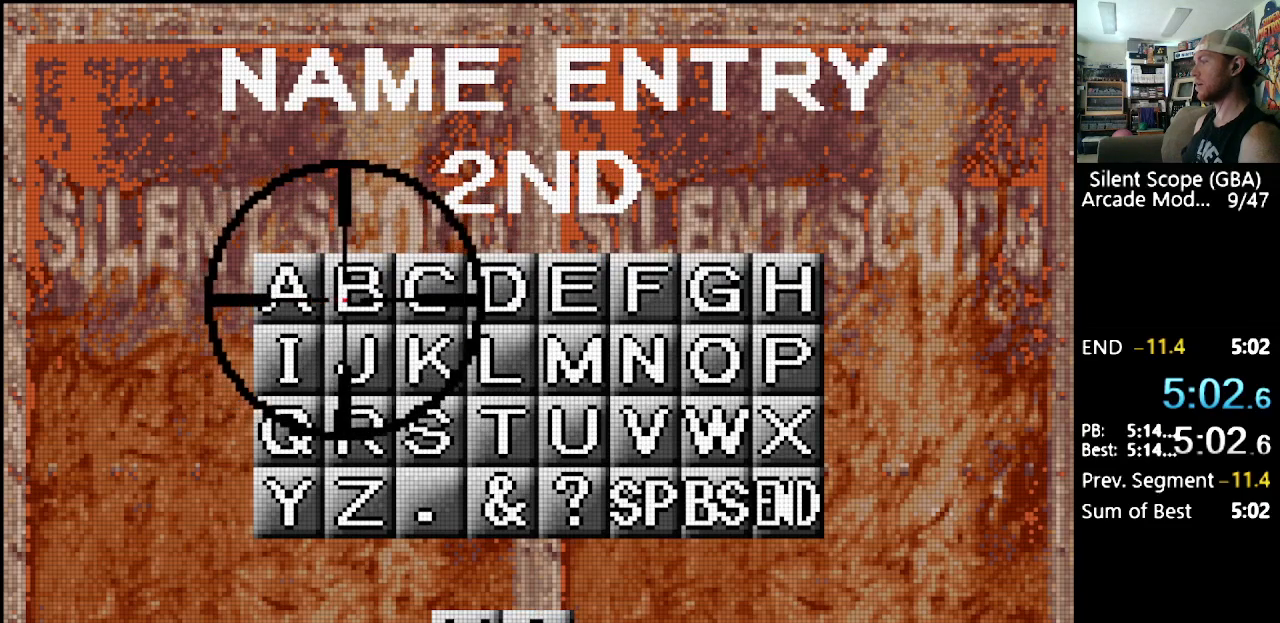
{"buttons": ["DPAD_DOWN", "DPAD_RIGHT"], "events": [[83, "DPAD_DOWN", "down"], [333, "DPAD_DOWN", "up"], [500, "DPAD_DOWN", "down"]]}
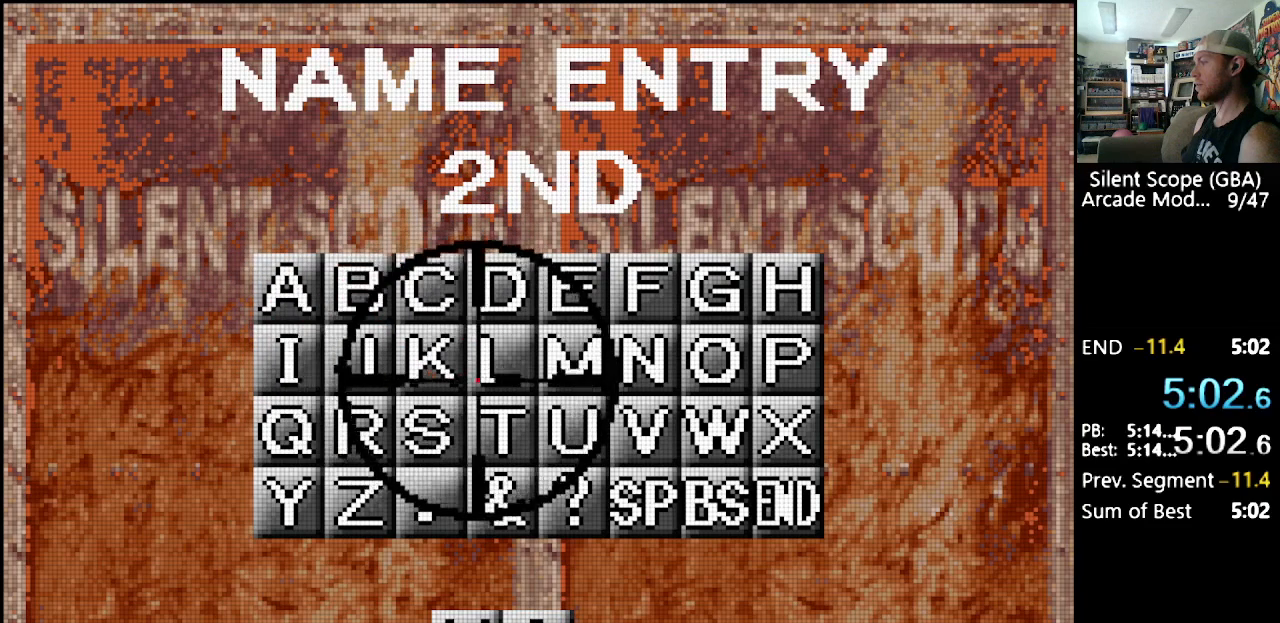
{"buttons": ["B"], "events": [[17, "DPAD_RIGHT", "up"], [150, "DPAD_DOWN", "up"], [150, "DPAD_RIGHT", "down"], [183, "DPAD_RIGHT", "up"], [433, "B", "down"]]}
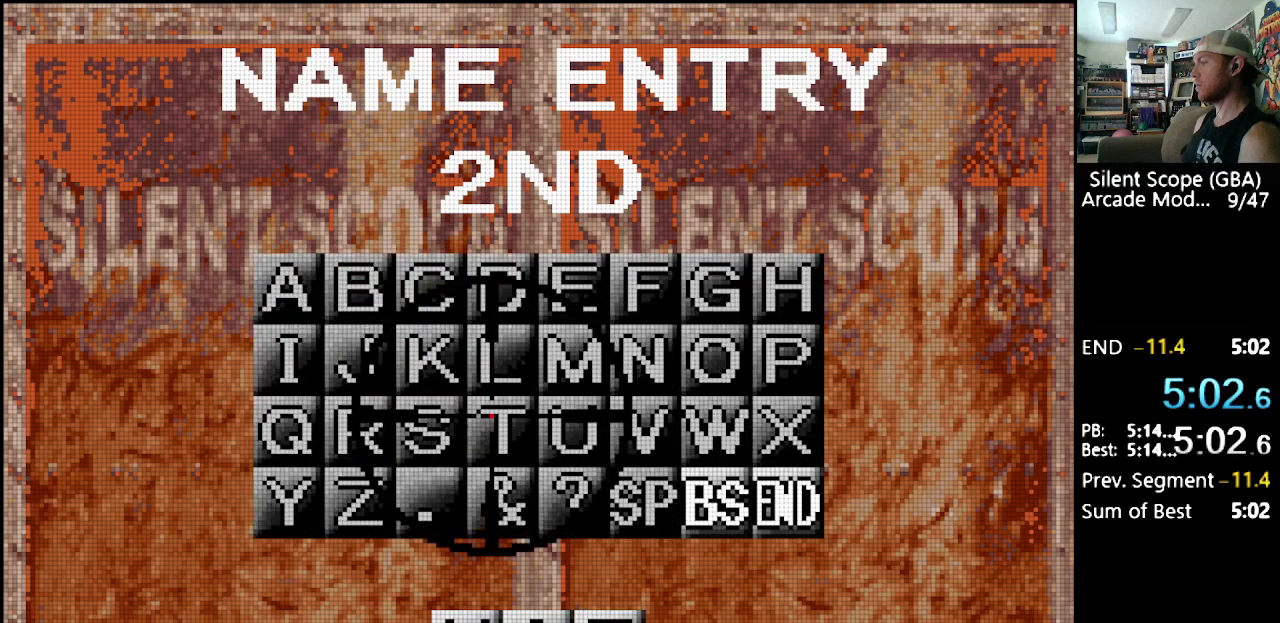
{"buttons": ["DPAD_DOWN", "DPAD_RIGHT"], "events": [[50, "B", "up"], [233, "DPAD_RIGHT", "down"], [283, "DPAD_DOWN", "down"]]}
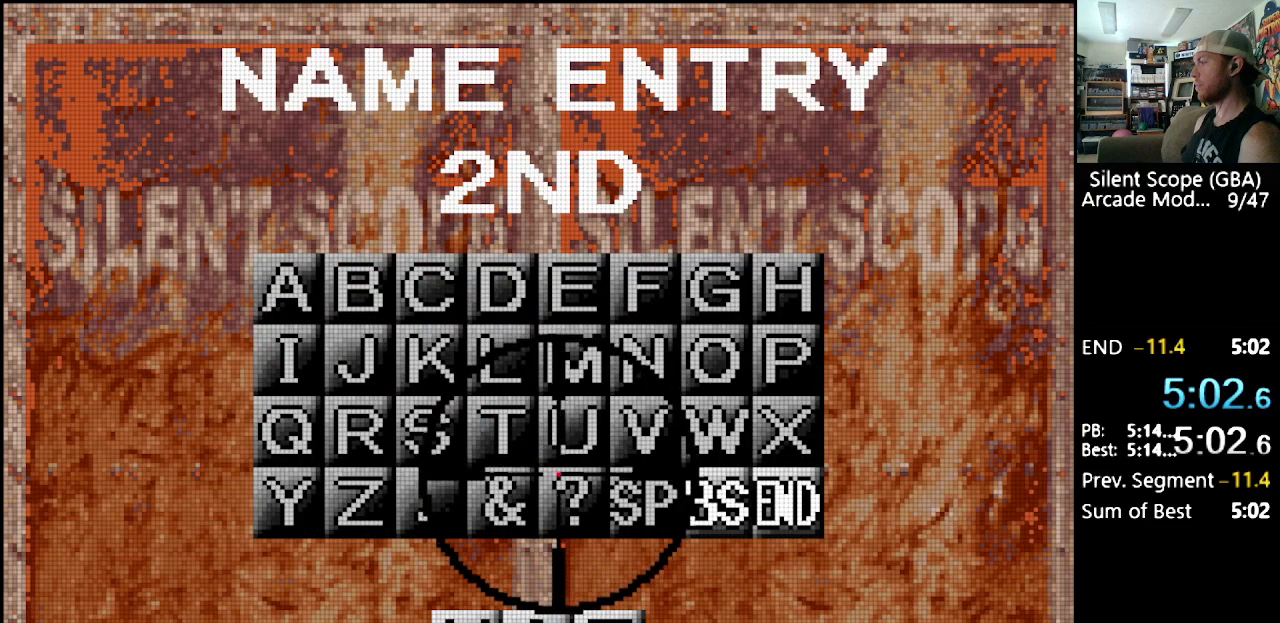
{"buttons": ["DPAD_RIGHT"], "events": [[100, "DPAD_DOWN", "up"]]}
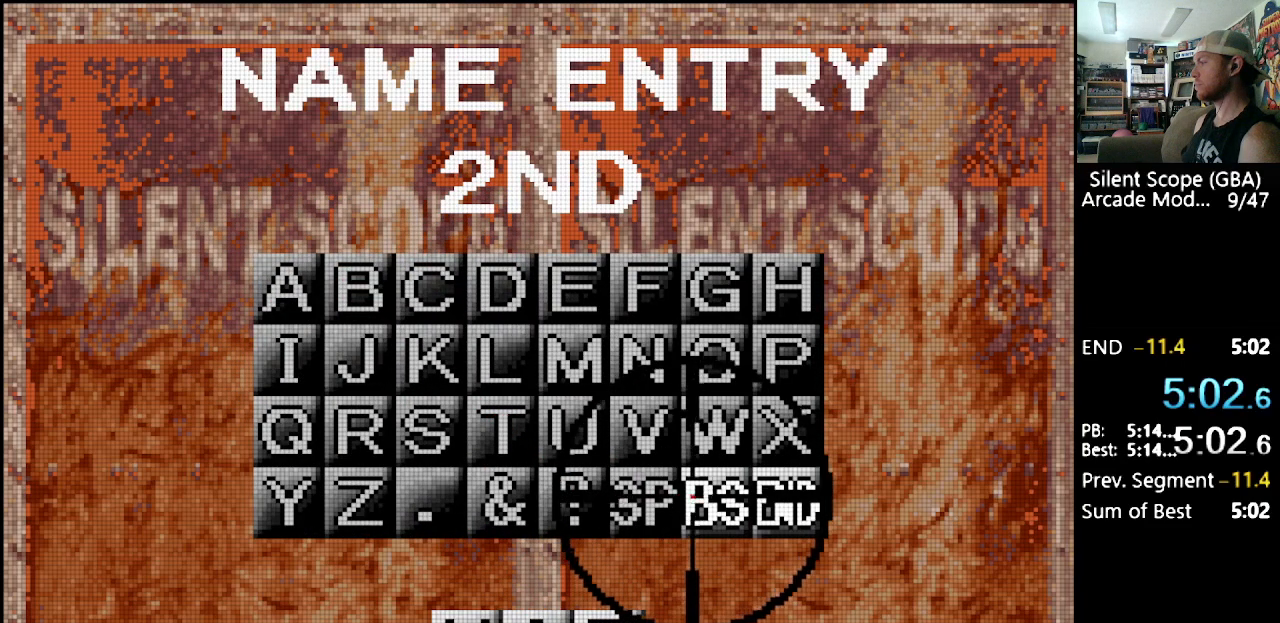
{"buttons": [], "events": [[267, "DPAD_RIGHT", "up"]]}
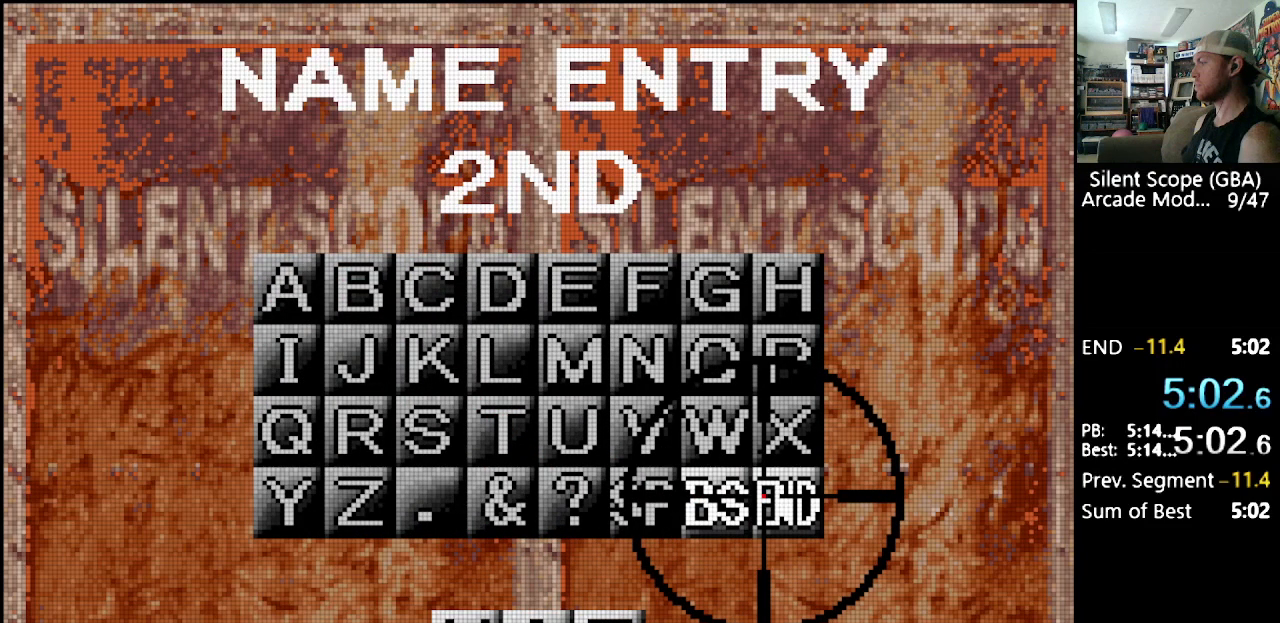
{"buttons": [], "events": [[83, "B", "down"], [183, "B", "up"]]}